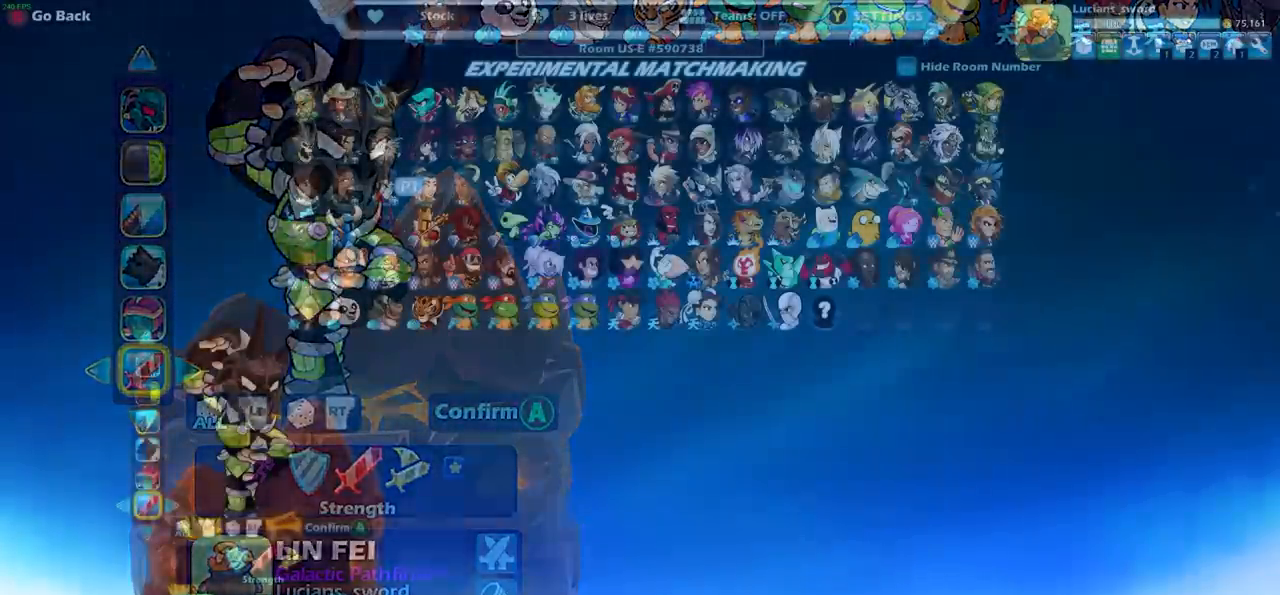
Gameplay with a controller (PlayStation layout); each line is a JSON object with the inputs held at the frame after it. "events" lists button and stick changes between this image and that frame as [ms after this image, input, new state], when the widget could be followed in between. Not read: L3 R3.
{"buttons": [], "left_stick": "center", "right_stick": "center", "events": [[183, "CIRCLE", "down"], [233, "CIRCLE", "up"]]}
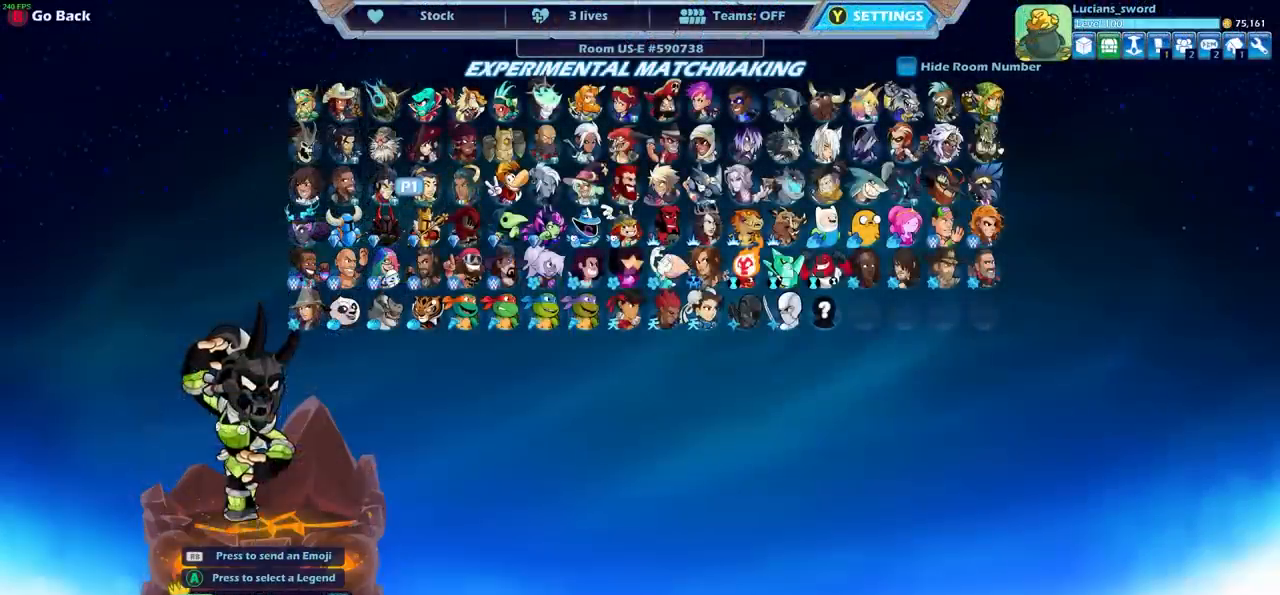
{"buttons": ["DPAD_LEFT"], "left_stick": "center", "right_stick": "center", "events": [[67, "DPAD_LEFT", "down"], [167, "DPAD_LEFT", "up"], [250, "DPAD_LEFT", "down"], [350, "DPAD_LEFT", "up"], [450, "DPAD_LEFT", "down"]]}
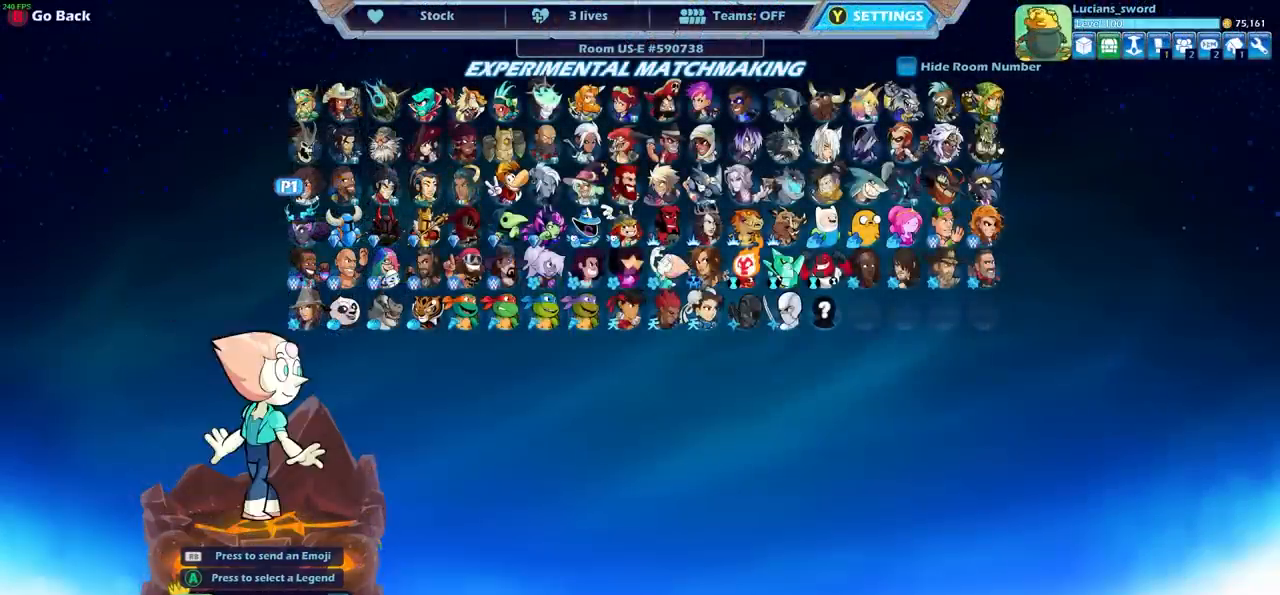
{"buttons": [], "left_stick": "center", "right_stick": "center", "events": [[17, "DPAD_LEFT", "up"], [100, "DPAD_LEFT", "down"], [167, "DPAD_LEFT", "up"], [350, "DPAD_UP", "down"], [450, "DPAD_UP", "up"]]}
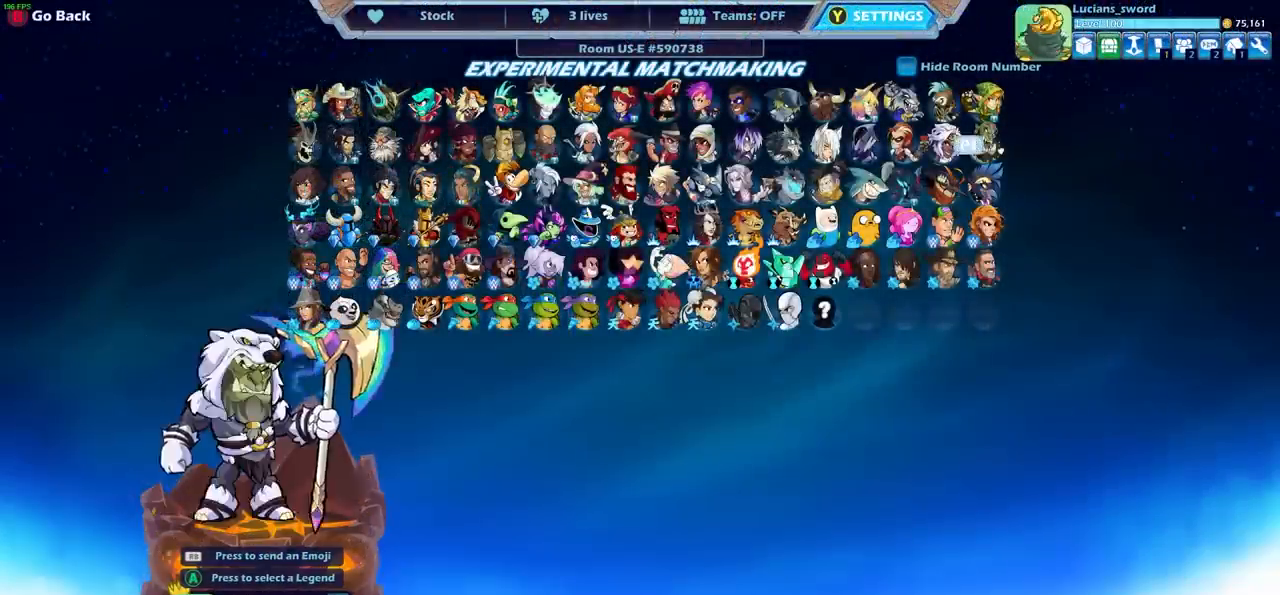
{"buttons": [], "left_stick": "center", "right_stick": "center", "events": [[67, "DPAD_UP", "down"], [183, "DPAD_UP", "up"], [350, "DPAD_LEFT", "down"], [433, "DPAD_LEFT", "up"]]}
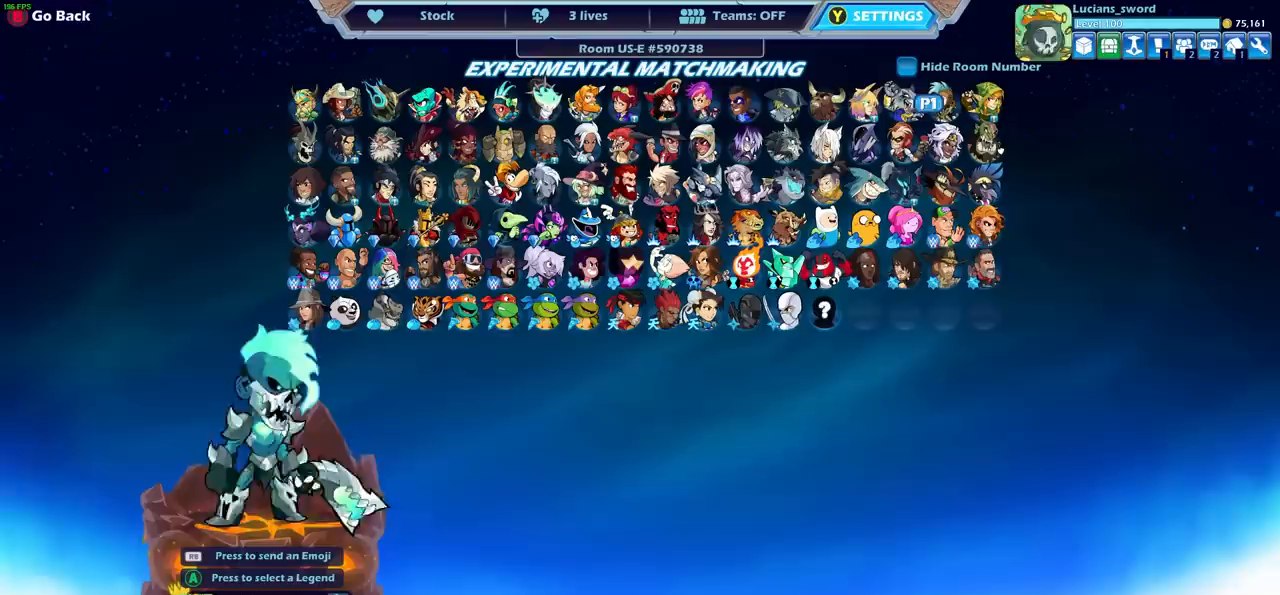
{"buttons": [], "left_stick": "center", "right_stick": "center", "events": [[33, "DPAD_LEFT", "down"], [100, "DPAD_LEFT", "up"], [200, "DPAD_LEFT", "down"], [267, "DPAD_LEFT", "up"], [350, "DPAD_LEFT", "down"], [417, "DPAD_LEFT", "up"]]}
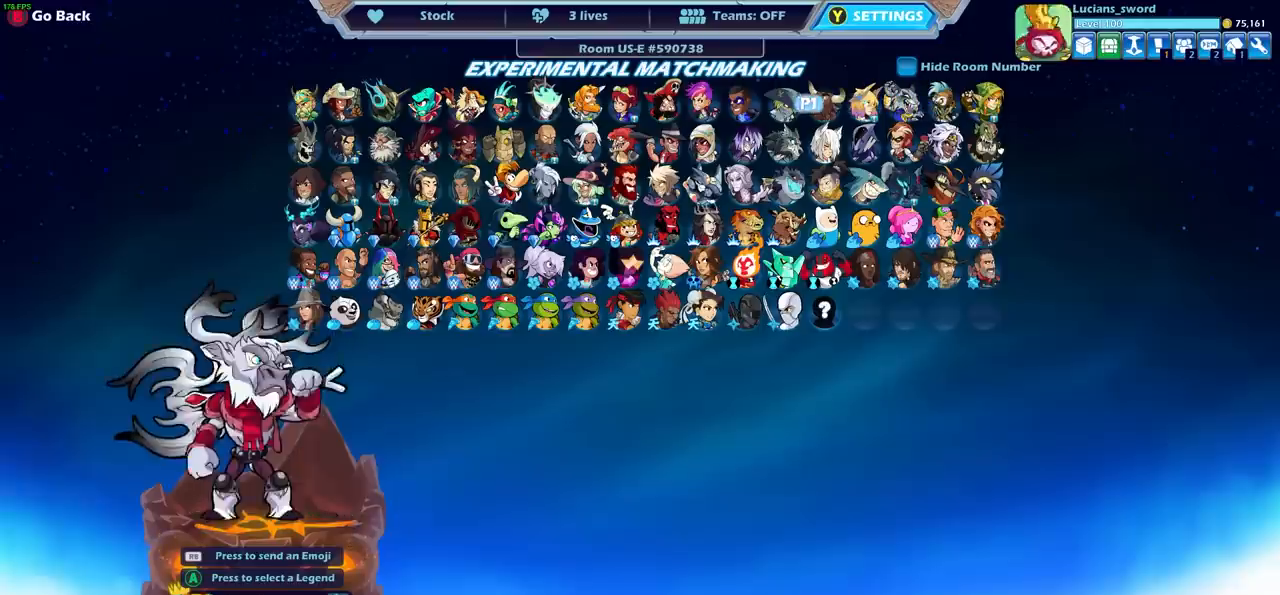
{"buttons": [], "left_stick": "center", "right_stick": "center", "events": [[150, "CROSS", "down"], [233, "CROSS", "up"]]}
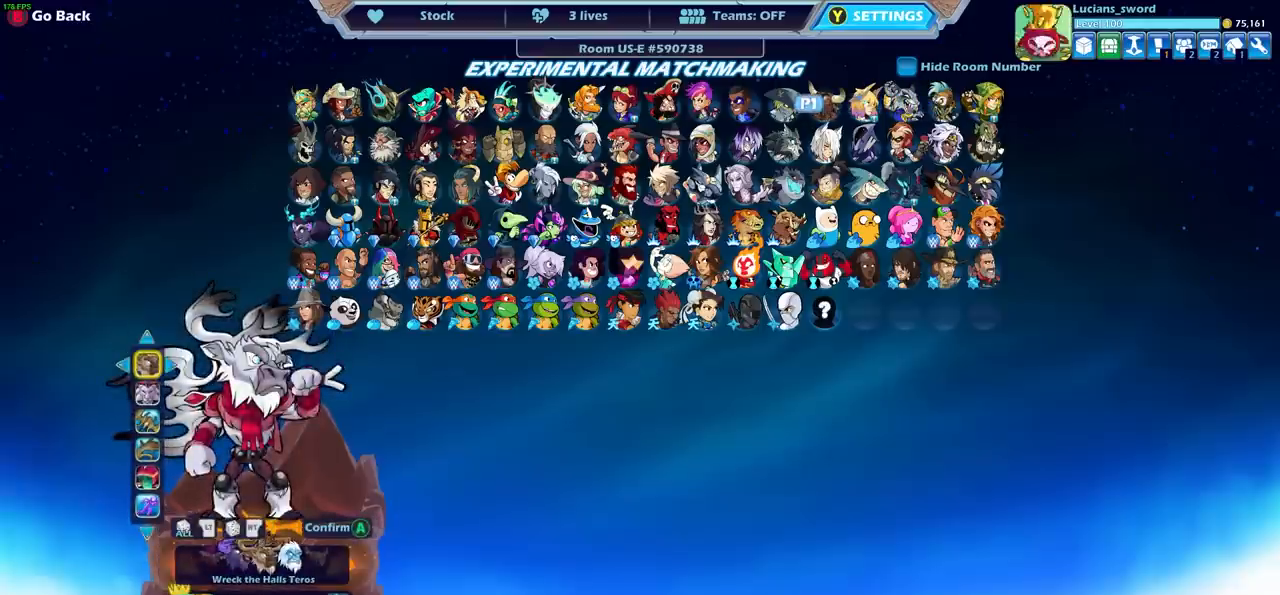
{"buttons": [], "left_stick": "center", "right_stick": "center", "events": []}
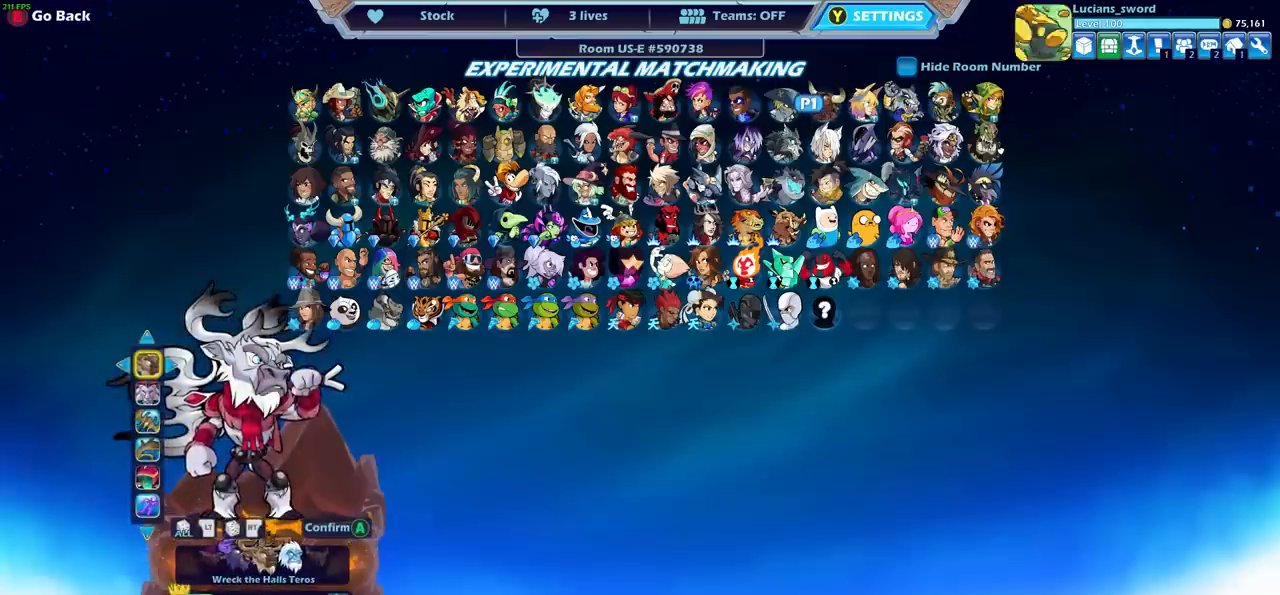
{"buttons": ["DPAD_RIGHT"], "left_stick": "center", "right_stick": "center", "events": [[433, "DPAD_RIGHT", "down"]]}
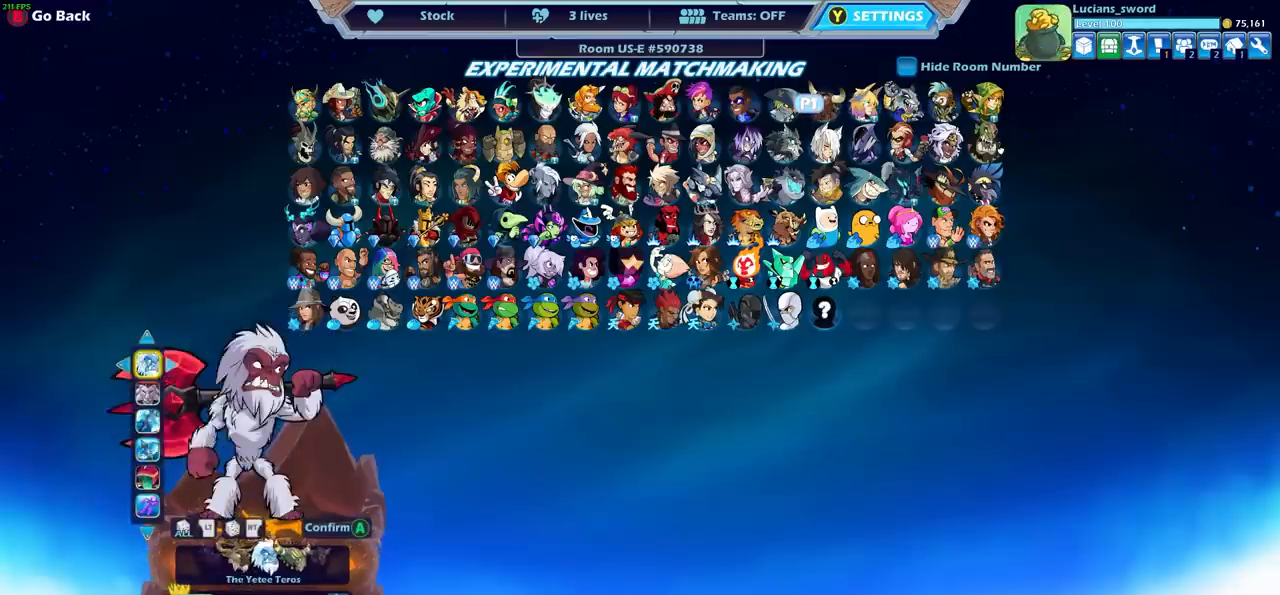
{"buttons": [], "left_stick": "center", "right_stick": "center", "events": [[33, "DPAD_RIGHT", "up"], [133, "DPAD_RIGHT", "down"], [217, "DPAD_RIGHT", "up"]]}
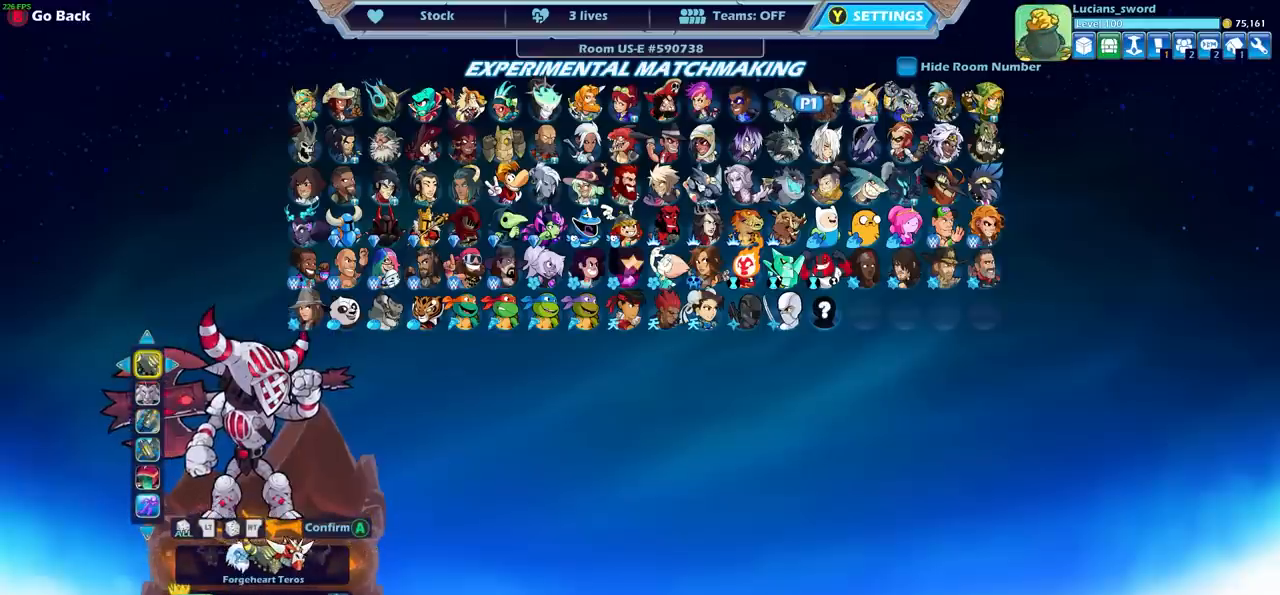
{"buttons": ["DPAD_RIGHT"], "left_stick": "center", "right_stick": "center", "events": [[433, "DPAD_RIGHT", "down"]]}
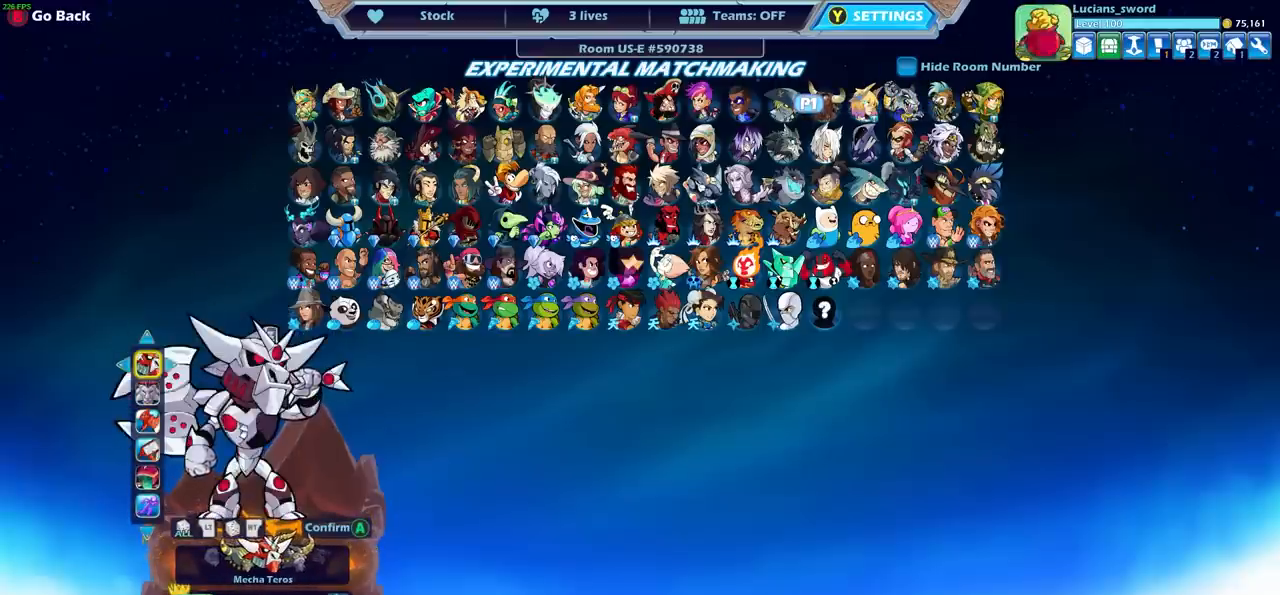
{"buttons": [], "left_stick": "center", "right_stick": "center", "events": [[17, "DPAD_RIGHT", "up"]]}